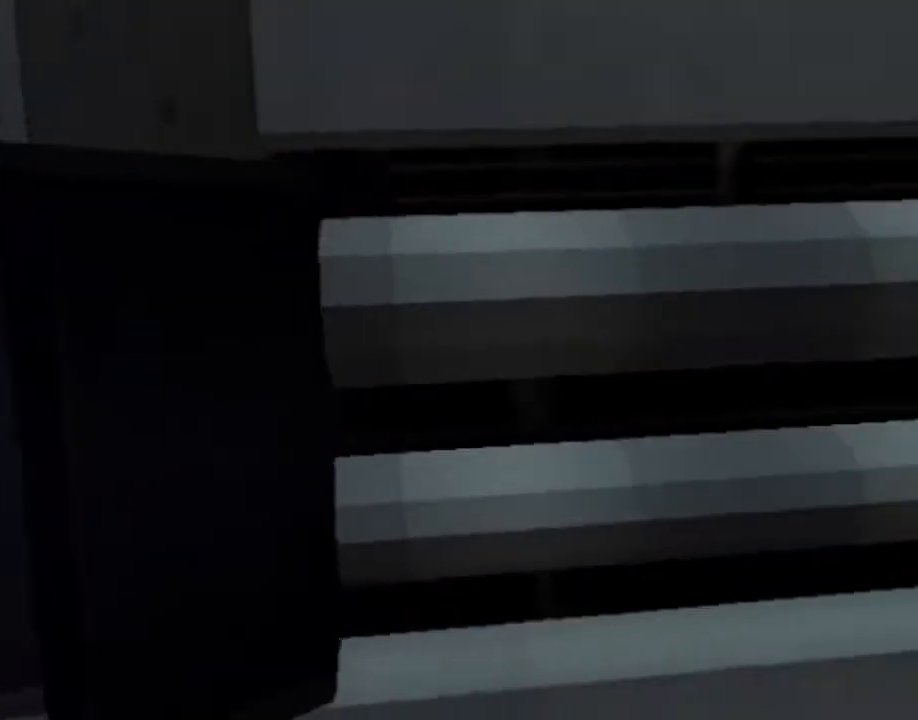
Gameplay with a controller (PlayStation layout); each line is a JSON object with the inputs held at the frame after it. "events" lists button and stick changes between this image and that frame as [ms after this image, input, new state], when the widget could be followed in between. Not read: L3 R3.
{"buttons": [], "left_stick": "up-right", "right_stick": "center", "events": [[50, "L1", "down"], [67, "left_stick", "up-right"], [83, "SQUARE", "down"], [150, "L1", "up"], [433, "SQUARE", "up"]]}
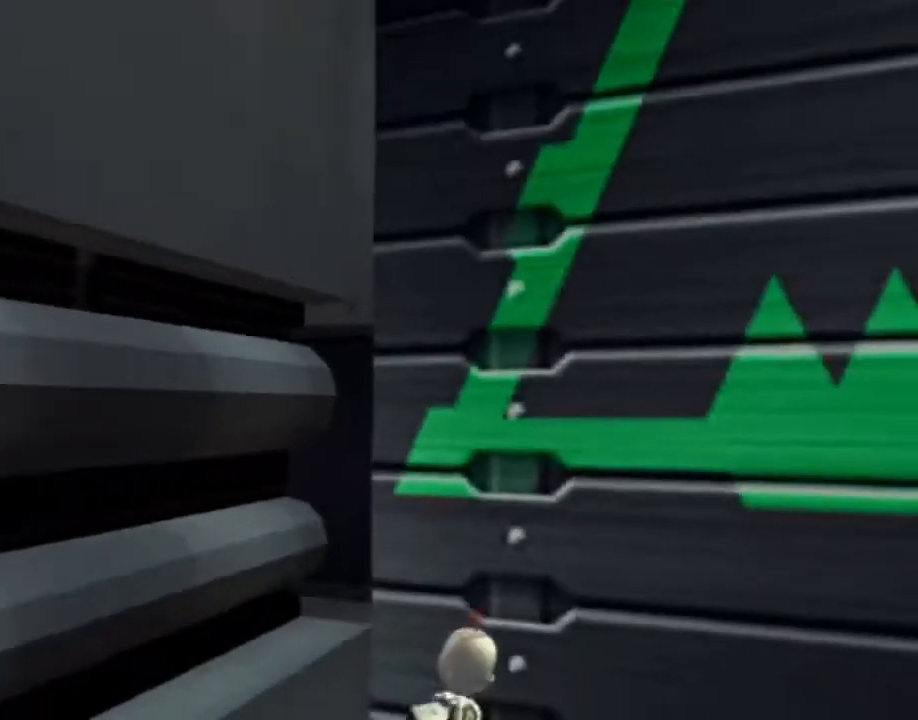
{"buttons": [], "left_stick": "center", "right_stick": "center", "events": [[17, "left_stick", "center"]]}
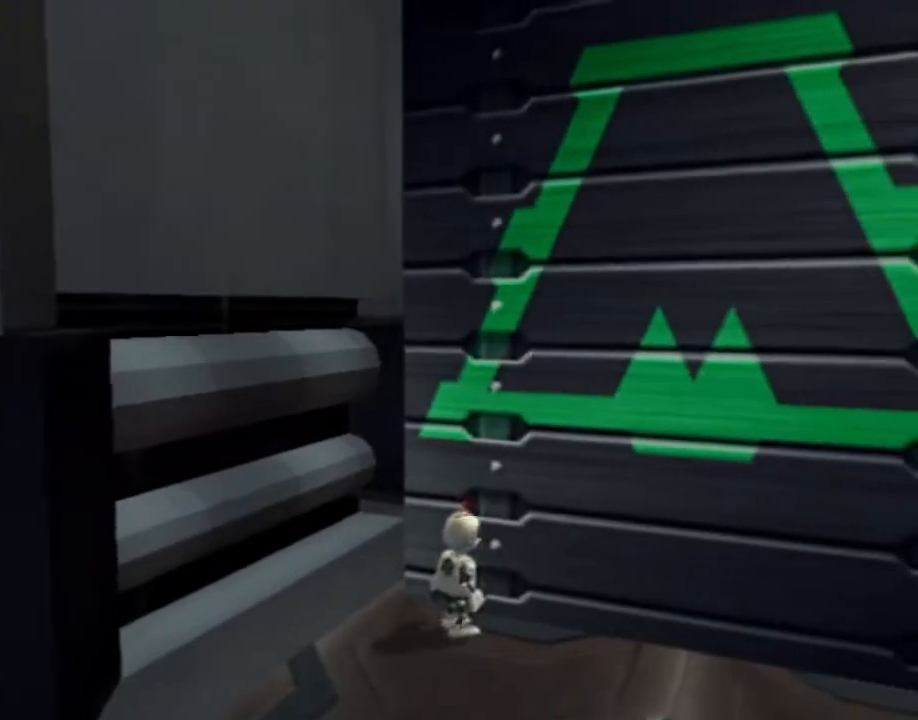
{"buttons": [], "left_stick": "up-left", "right_stick": "center", "events": [[83, "right_stick", "left"], [100, "left_stick", "up-left"], [283, "right_stick", "center"]]}
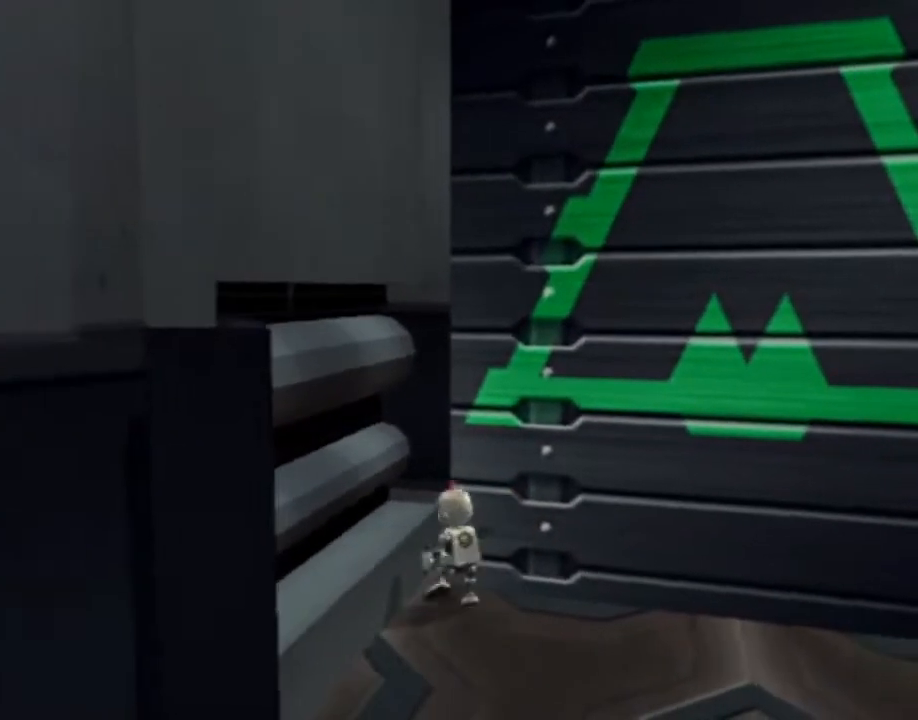
{"buttons": ["L1"], "left_stick": "center", "right_stick": "center", "events": [[400, "left_stick", "center"], [433, "L1", "down"]]}
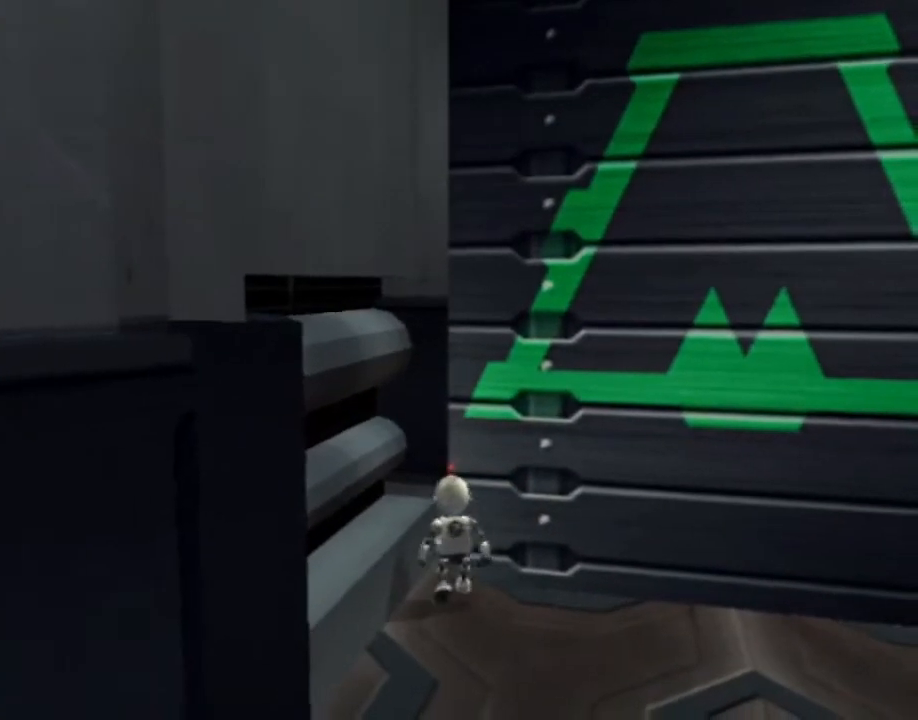
{"buttons": ["L1", "DPAD_RIGHT"], "left_stick": "center", "right_stick": "center", "events": [[50, "DPAD_RIGHT", "down"]]}
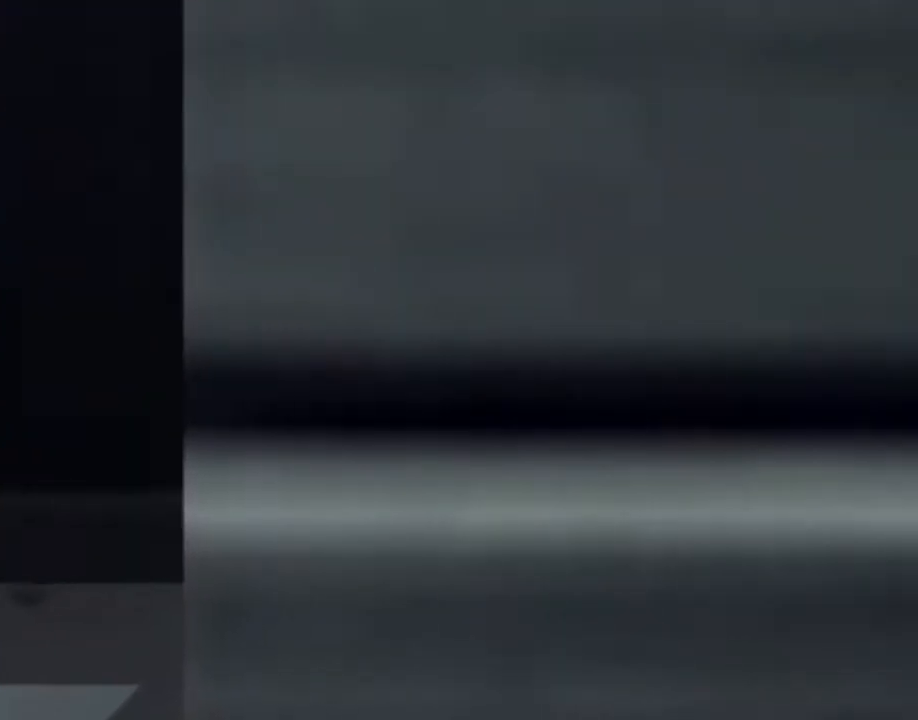
{"buttons": ["L1", "DPAD_RIGHT"], "left_stick": "center", "right_stick": "center", "events": []}
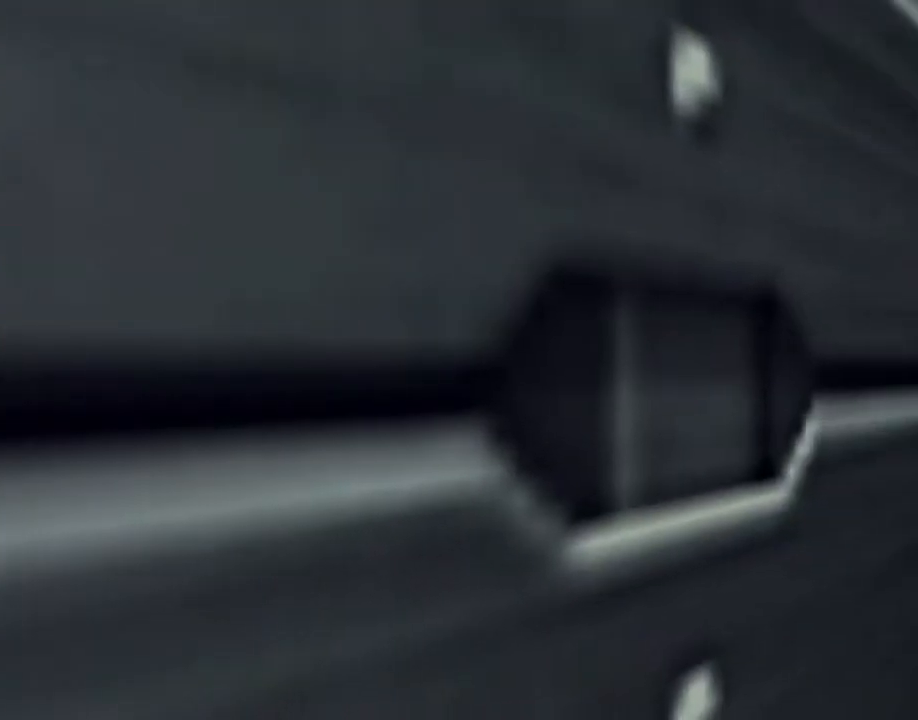
{"buttons": ["L1", "DPAD_RIGHT"], "left_stick": "center", "right_stick": "center", "events": []}
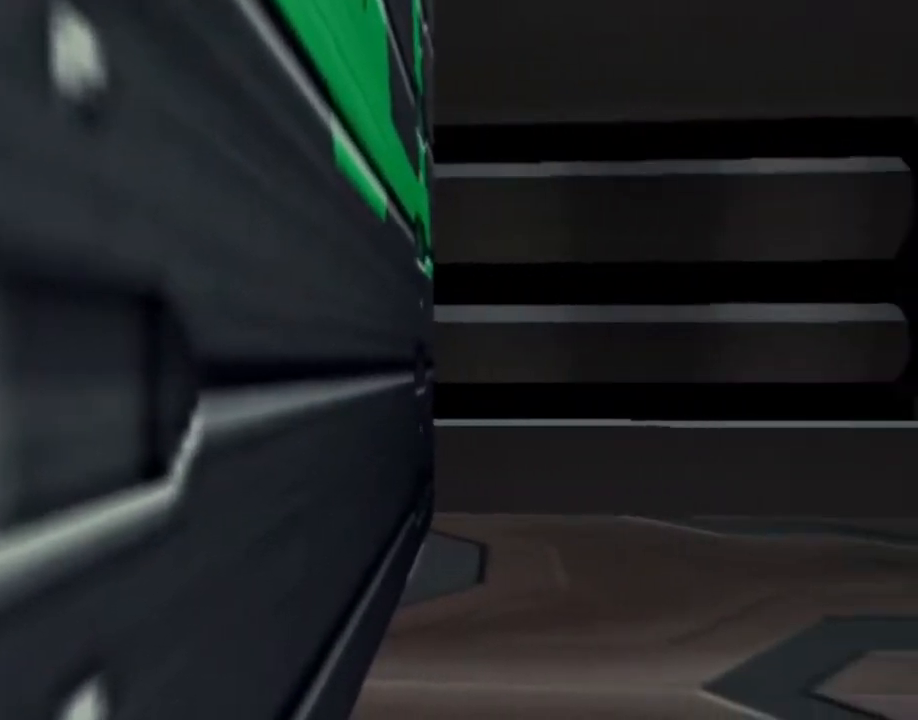
{"buttons": ["L1", "DPAD_RIGHT"], "left_stick": "center", "right_stick": "center", "events": []}
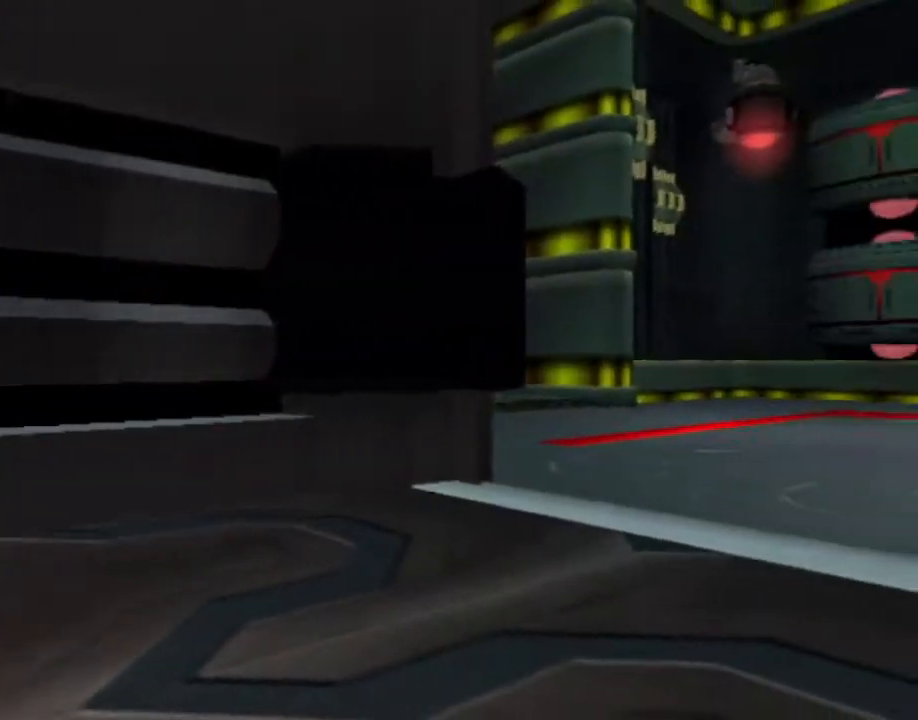
{"buttons": ["L1"], "left_stick": "center", "right_stick": "center", "events": [[200, "DPAD_RIGHT", "up"]]}
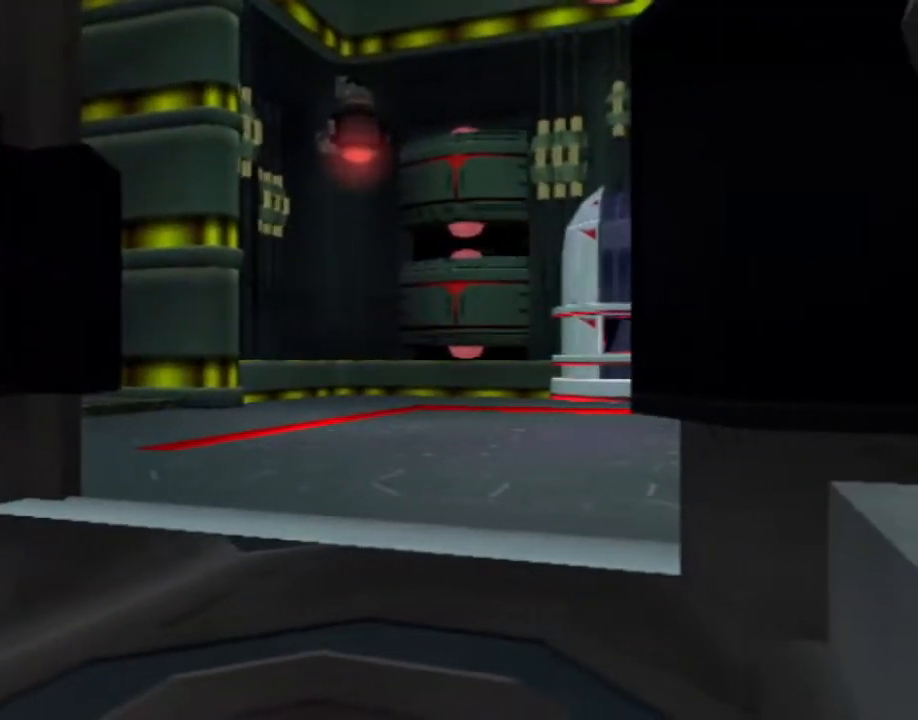
{"buttons": [], "left_stick": "center", "right_stick": "center", "events": [[183, "DPAD_RIGHT", "down"], [233, "DPAD_RIGHT", "up"], [500, "L1", "up"]]}
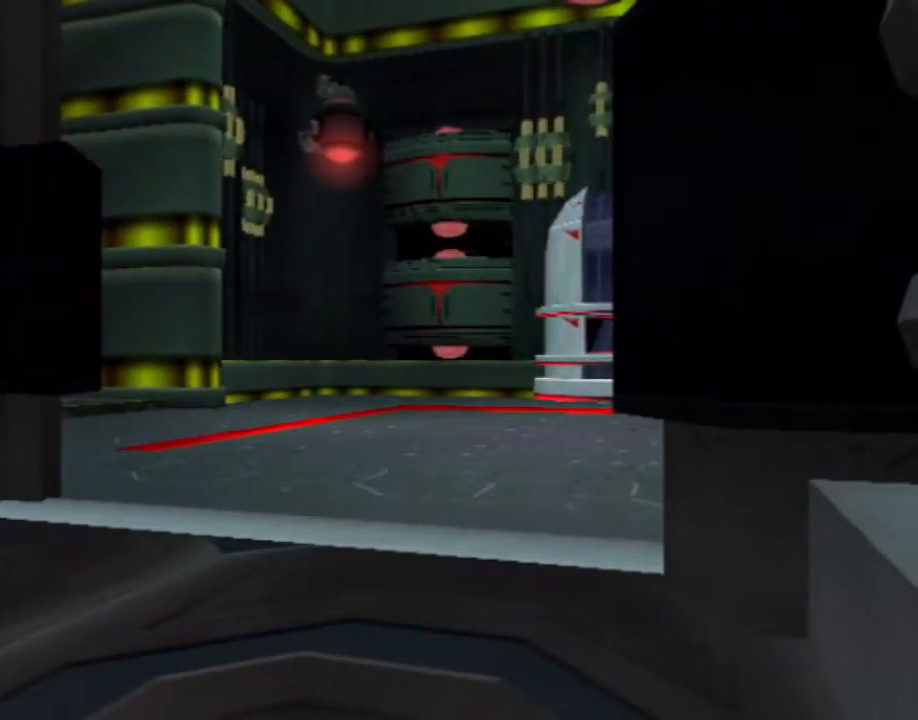
{"buttons": [], "left_stick": "center", "right_stick": "center", "events": []}
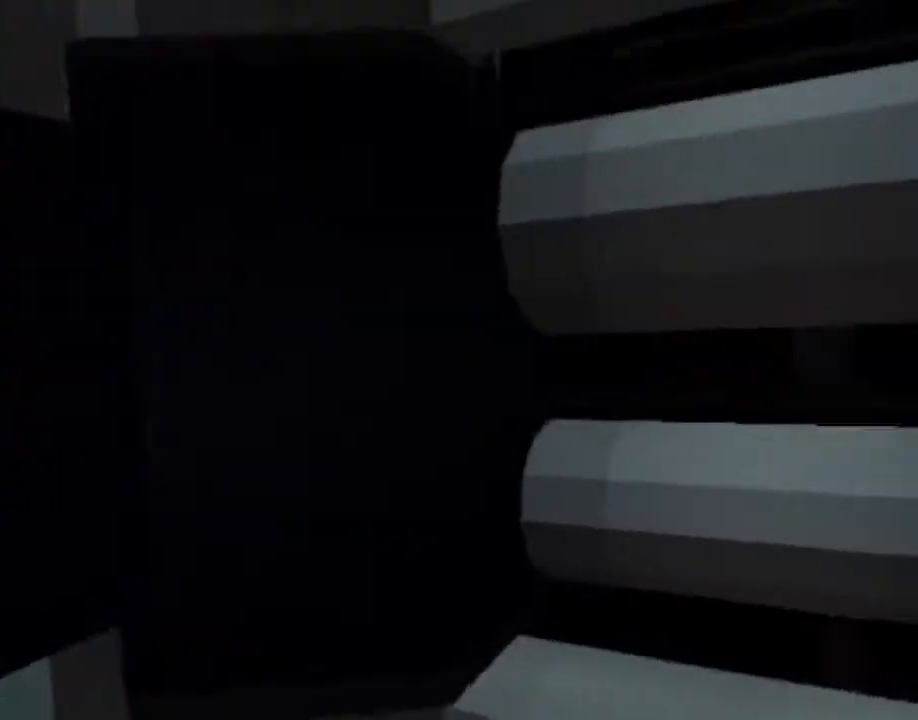
{"buttons": [], "left_stick": "up-right", "right_stick": "center", "events": [[17, "L1", "down"], [33, "left_stick", "up-right"], [67, "SQUARE", "down"], [133, "L1", "up"], [433, "SQUARE", "up"]]}
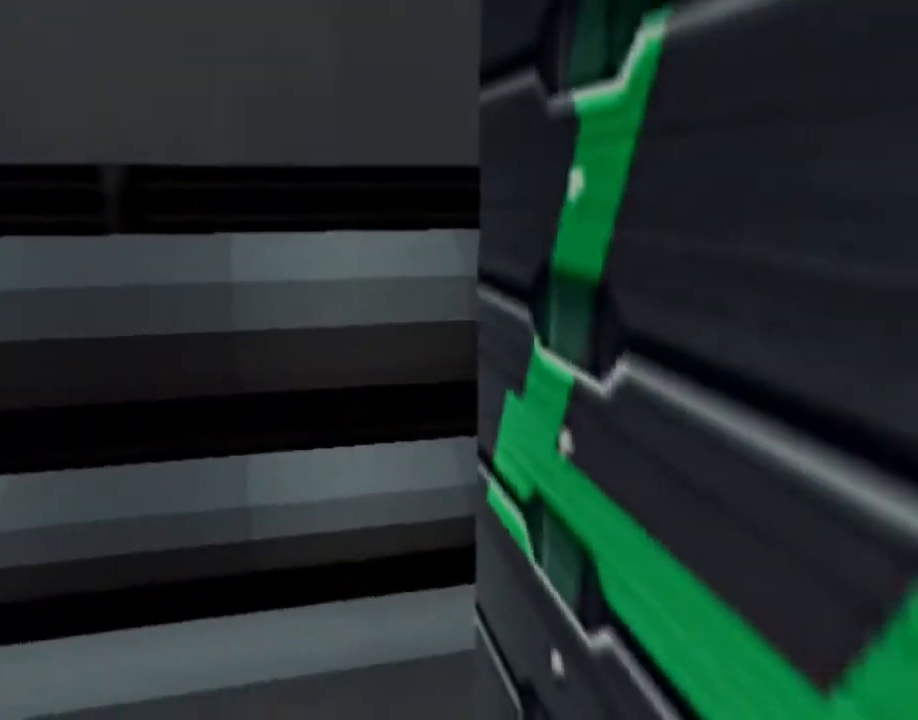
{"buttons": ["CROSS"], "left_stick": "right", "right_stick": "center", "events": [[17, "left_stick", "center"], [200, "CROSS", "down"], [217, "left_stick", "right"]]}
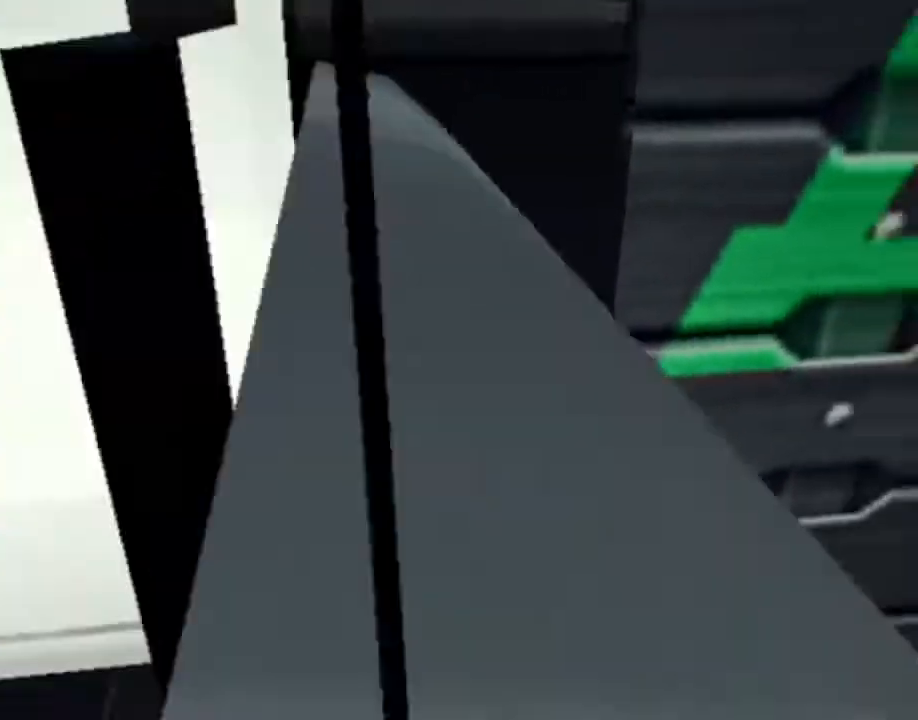
{"buttons": ["CROSS"], "left_stick": "up", "right_stick": "center", "events": [[50, "left_stick", "up-right"], [433, "left_stick", "up"]]}
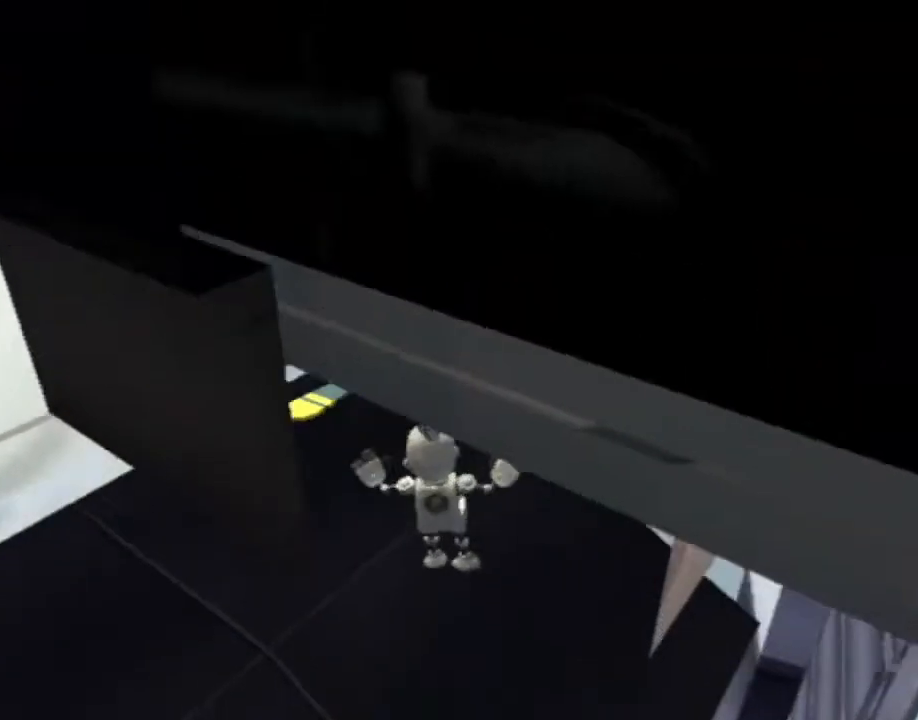
{"buttons": [], "left_stick": "up", "right_stick": "center", "events": [[183, "CROSS", "up"]]}
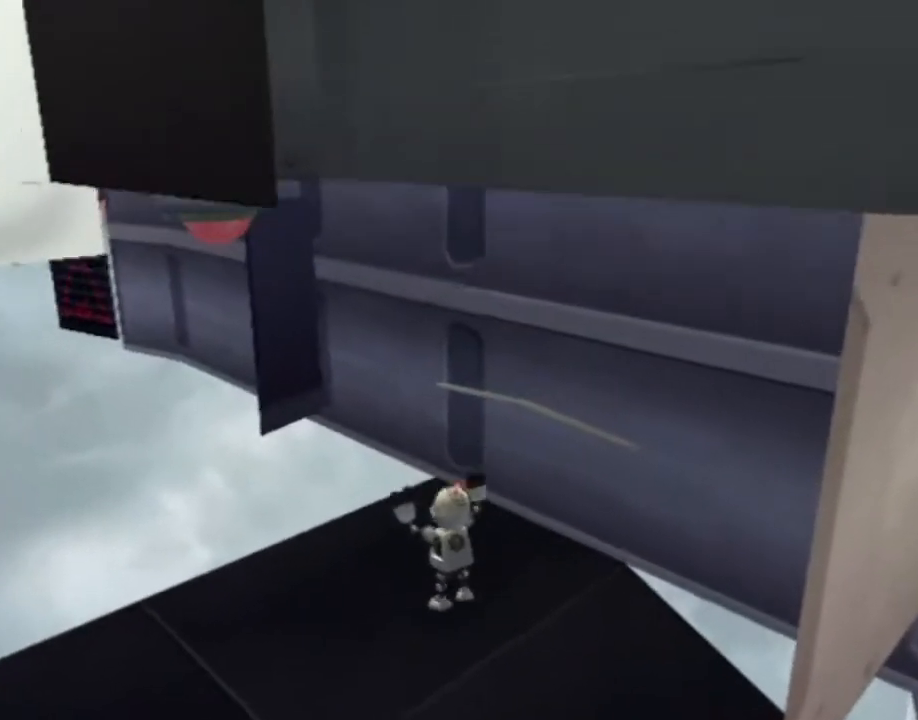
{"buttons": [], "left_stick": "center", "right_stick": "center", "events": [[333, "left_stick", "center"]]}
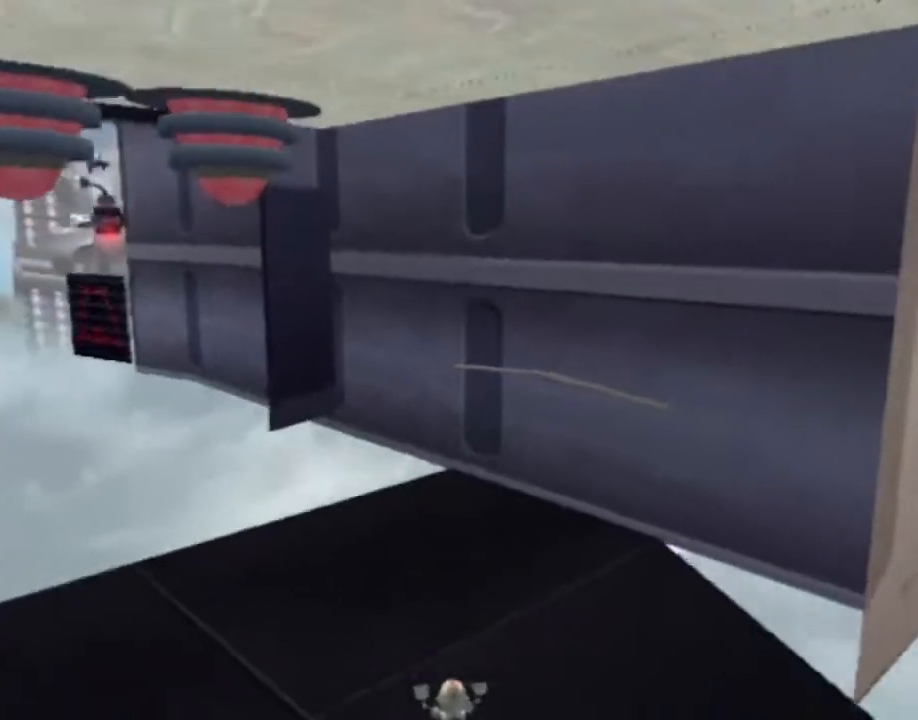
{"buttons": [], "left_stick": "center", "right_stick": "center", "events": []}
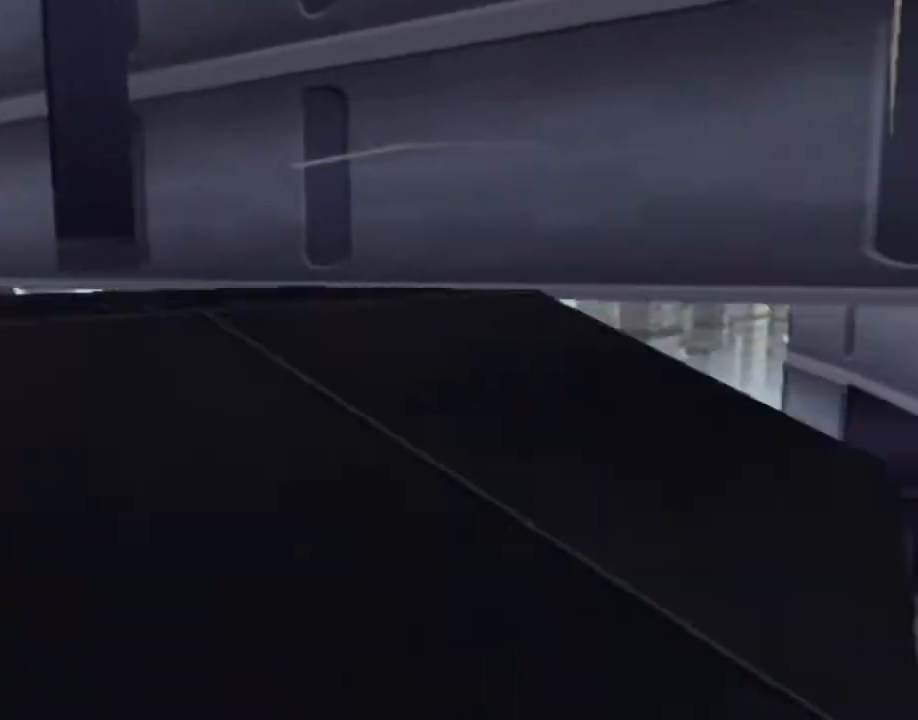
{"buttons": ["R2"], "left_stick": "center", "right_stick": "center", "events": [[367, "R2", "down"]]}
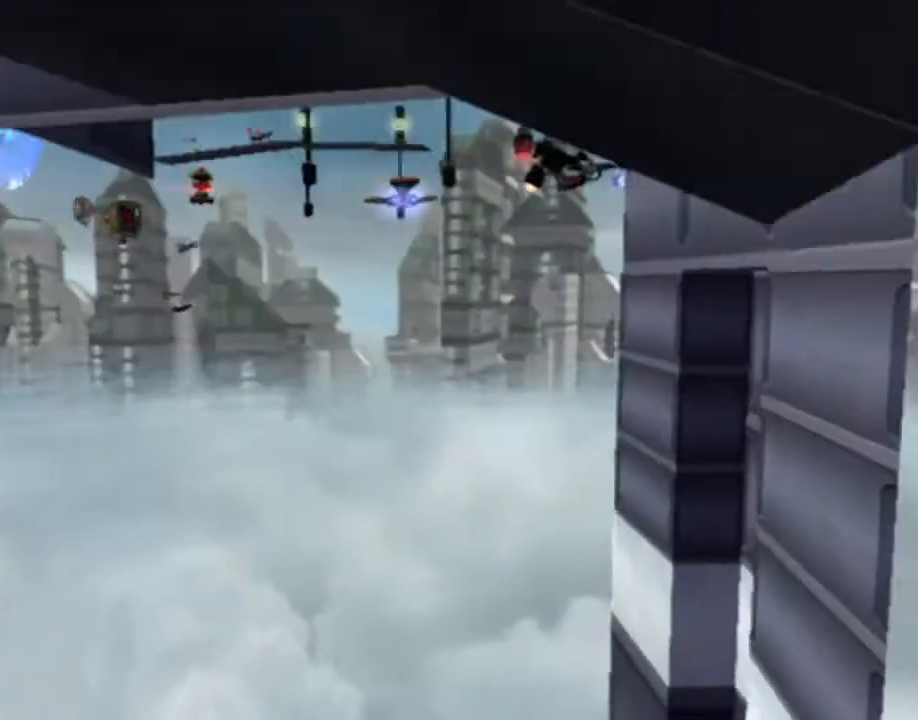
{"buttons": [], "left_stick": "center", "right_stick": "center", "events": [[217, "R2", "up"]]}
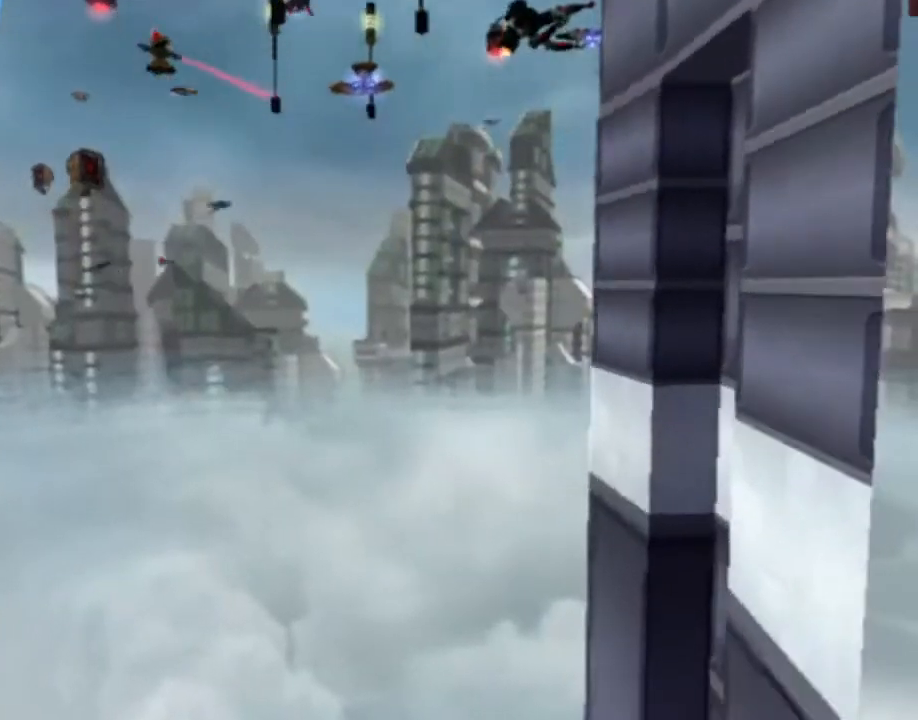
{"buttons": ["R2"], "left_stick": "center", "right_stick": "center", "events": [[250, "R2", "down"]]}
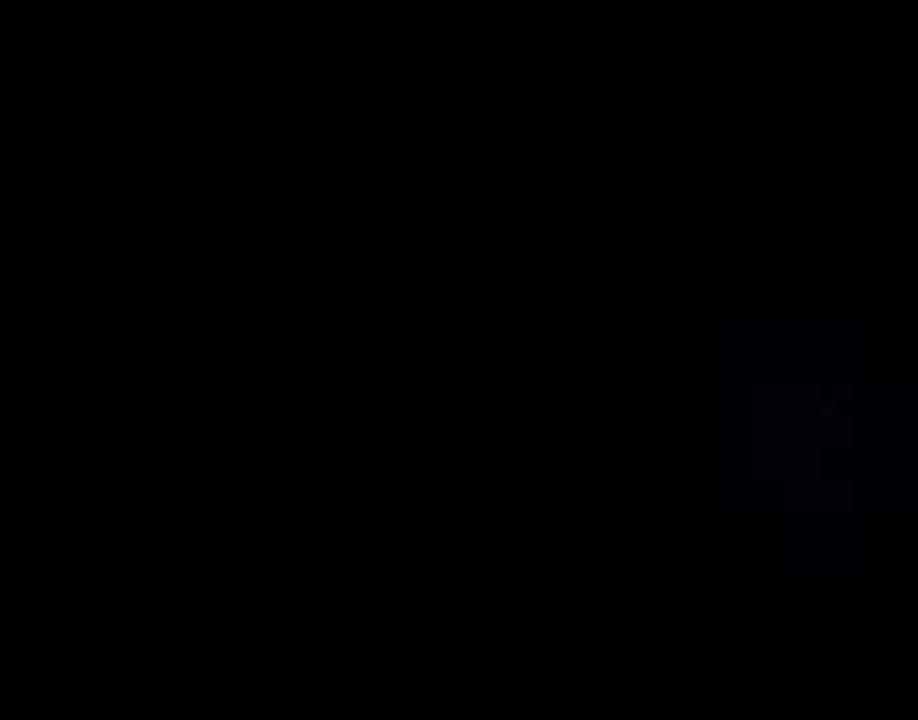
{"buttons": [], "left_stick": "down-right", "right_stick": "left", "events": [[83, "R2", "up"], [417, "left_stick", "down-right"], [467, "right_stick", "left"]]}
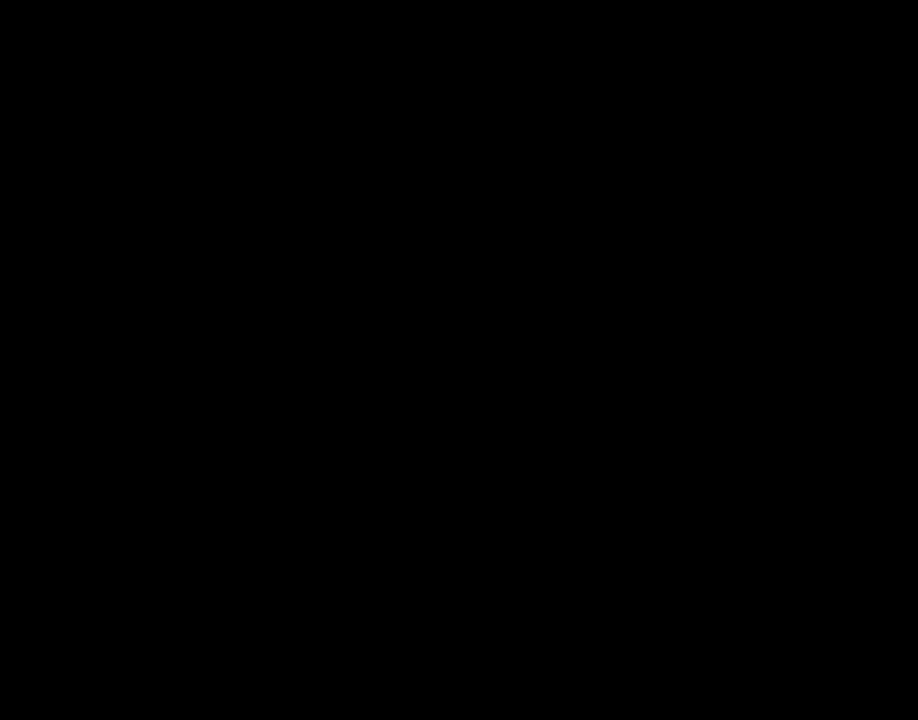
{"buttons": [], "left_stick": "down-right", "right_stick": "left", "events": []}
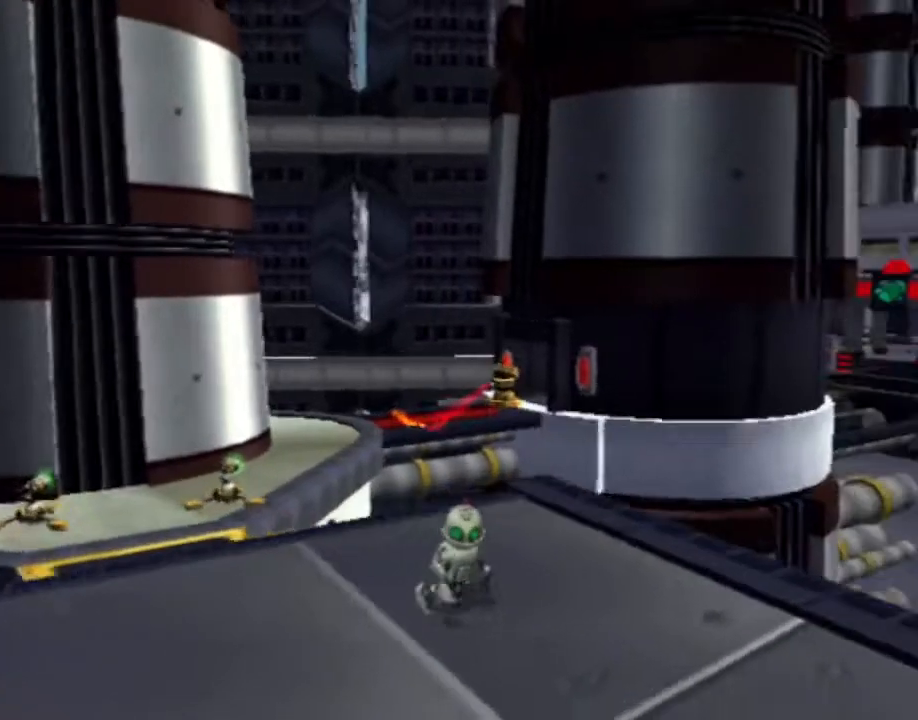
{"buttons": [], "left_stick": "right", "right_stick": "center", "events": [[83, "left_stick", "right"], [400, "right_stick", "center"]]}
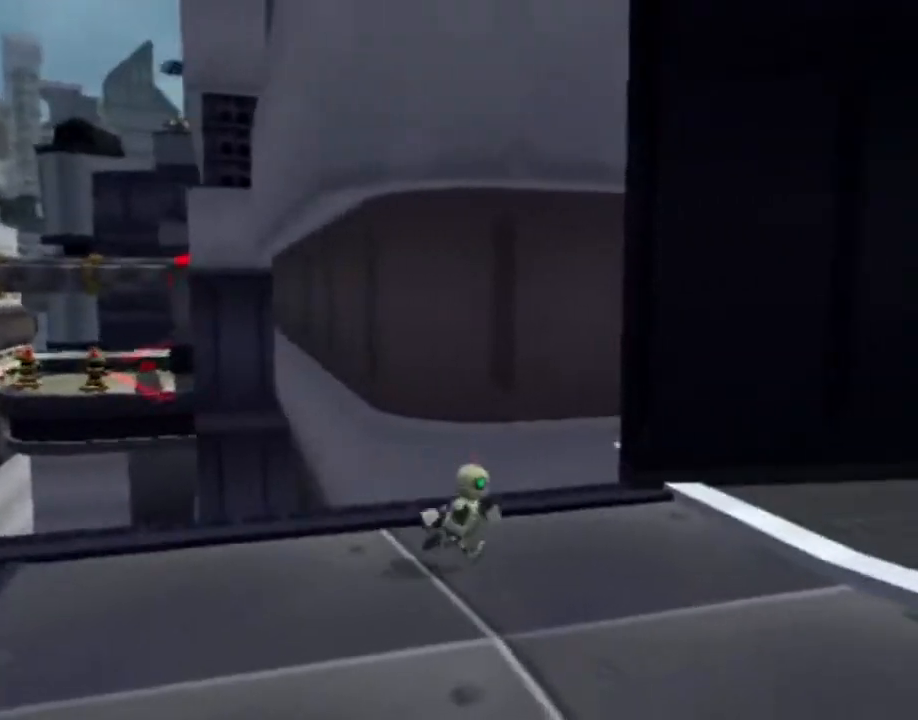
{"buttons": [], "left_stick": "up-right", "right_stick": "center", "events": [[33, "left_stick", "up-right"]]}
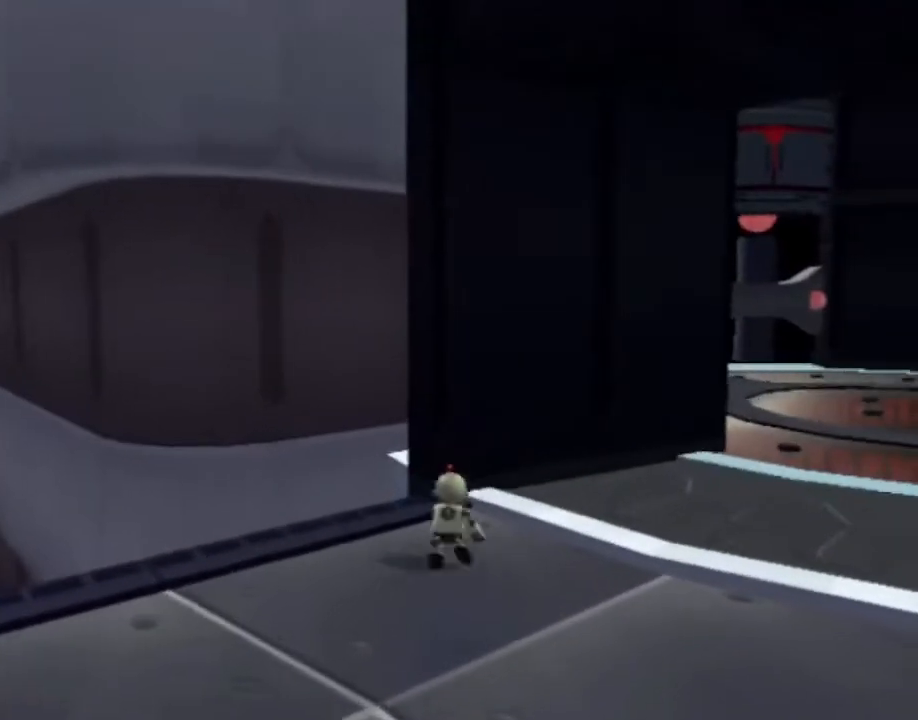
{"buttons": [], "left_stick": "up-right", "right_stick": "center", "events": [[233, "CROSS", "down"], [417, "CROSS", "up"]]}
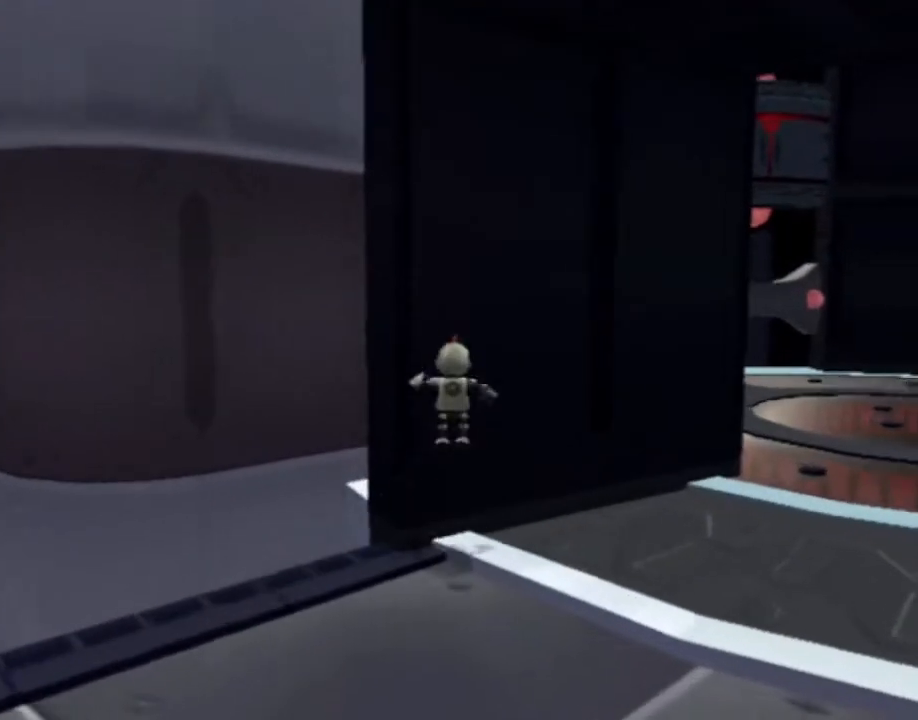
{"buttons": ["CROSS"], "left_stick": "up-right", "right_stick": "up-right", "events": [[250, "right_stick", "right"], [333, "right_stick", "up-right"], [367, "CROSS", "down"]]}
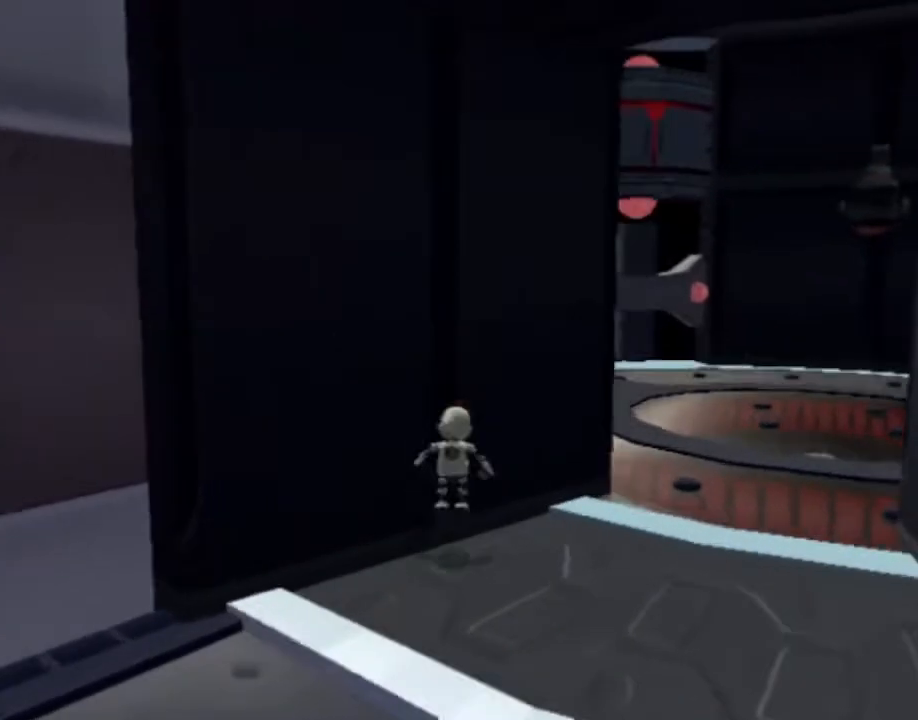
{"buttons": [], "left_stick": "up", "right_stick": "right", "events": [[33, "CROSS", "up"], [367, "right_stick", "right"], [483, "left_stick", "up"]]}
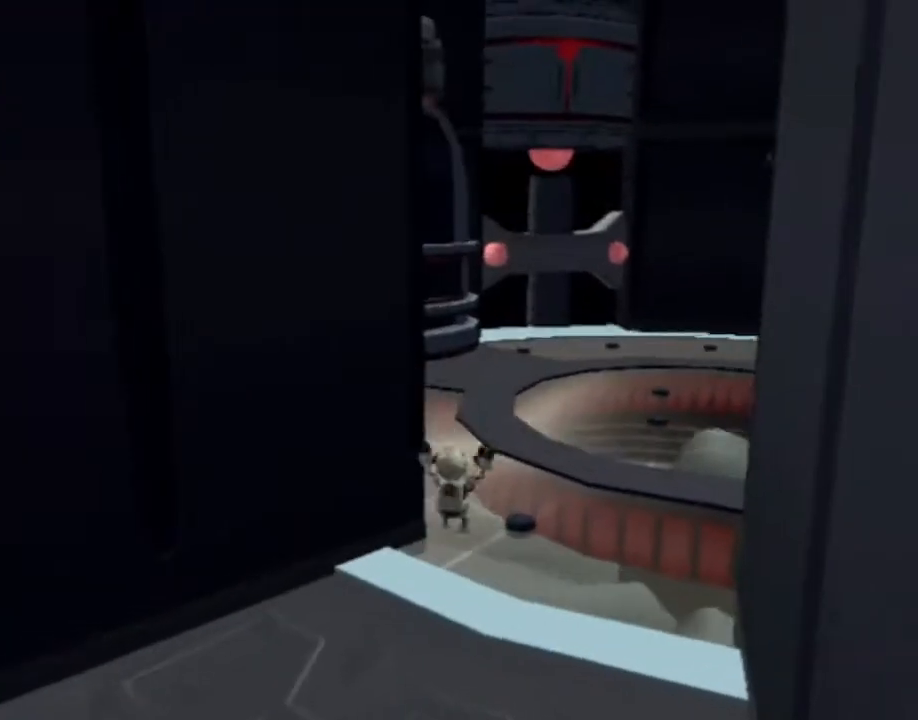
{"buttons": [], "left_stick": "up", "right_stick": "center", "events": [[383, "right_stick", "center"]]}
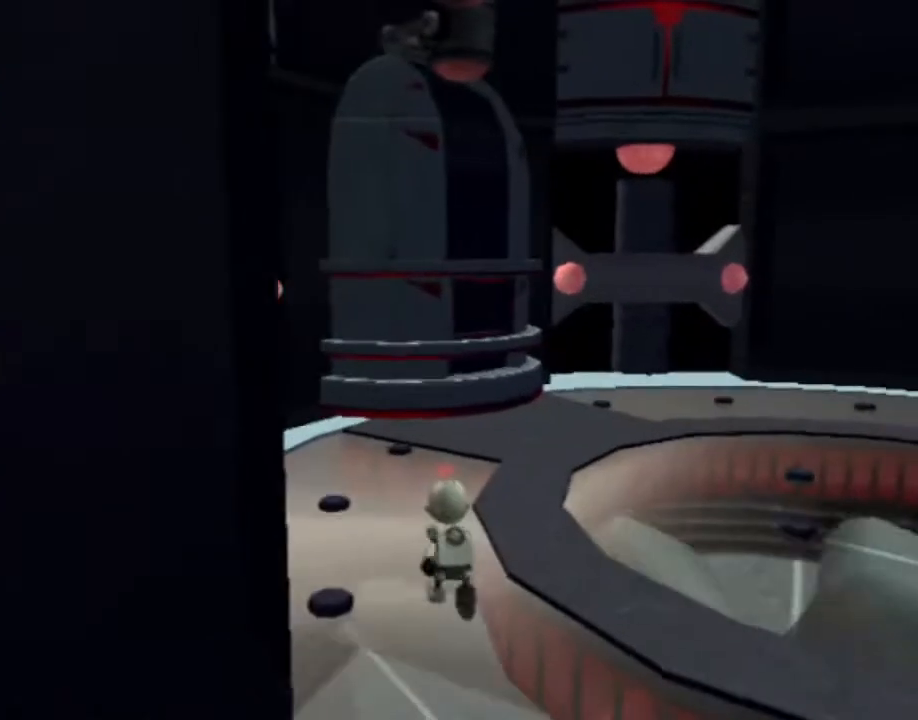
{"buttons": [], "left_stick": "up", "right_stick": "right", "events": [[117, "right_stick", "right"]]}
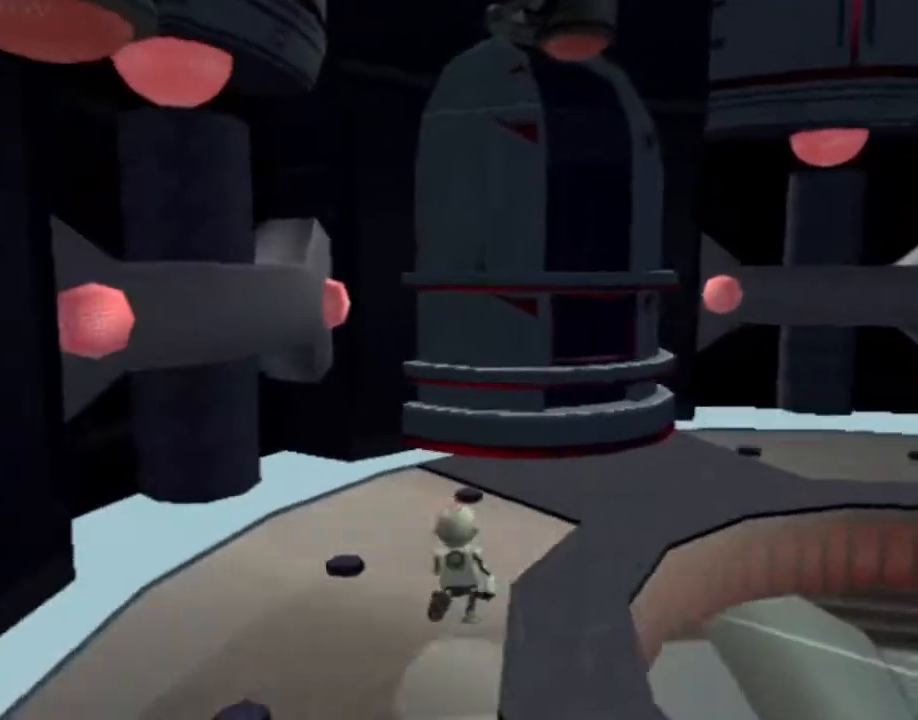
{"buttons": [], "left_stick": "up", "right_stick": "center", "events": [[167, "right_stick", "center"]]}